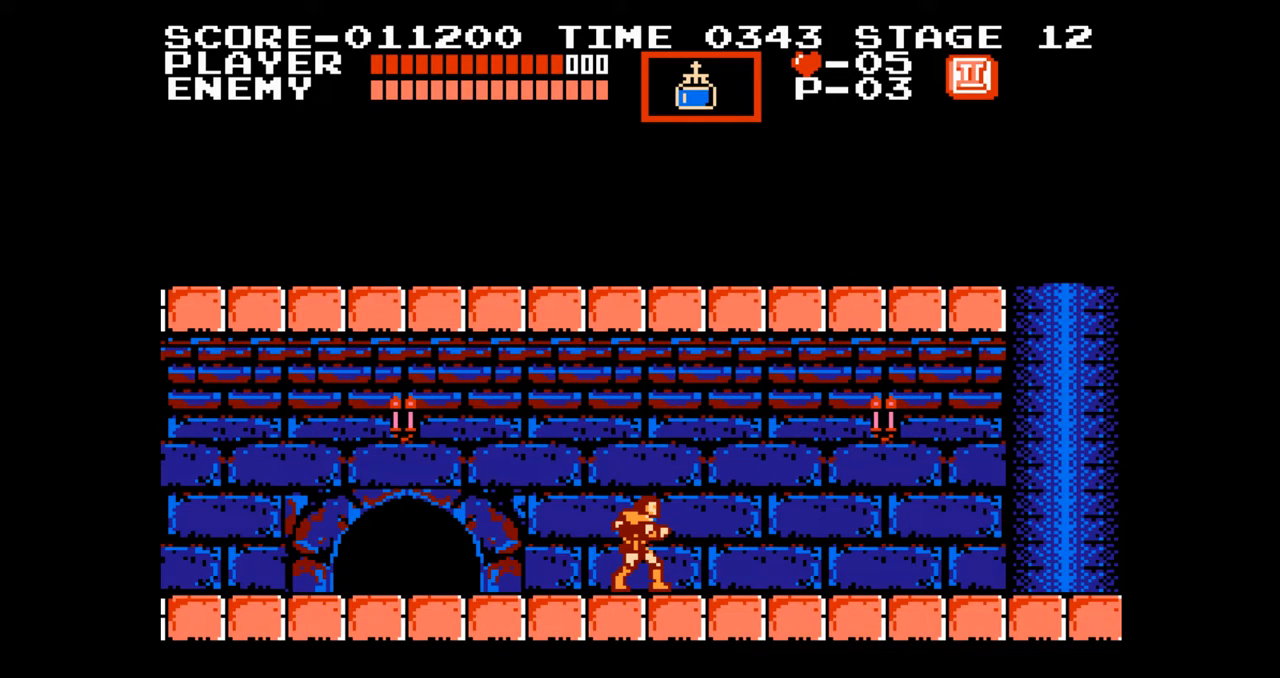
Gameplay with a controller (Nintendo layout); each line is a JSON object with the inputs held at the frame after it. "events" lists button and stick changes between this image and that frame as [ms after this image, input, new state], when the widget could be followed in between. Not read: L3 R3.
{"buttons": ["DPAD_RIGHT"], "events": [[450, "DPAD_RIGHT", "down"]]}
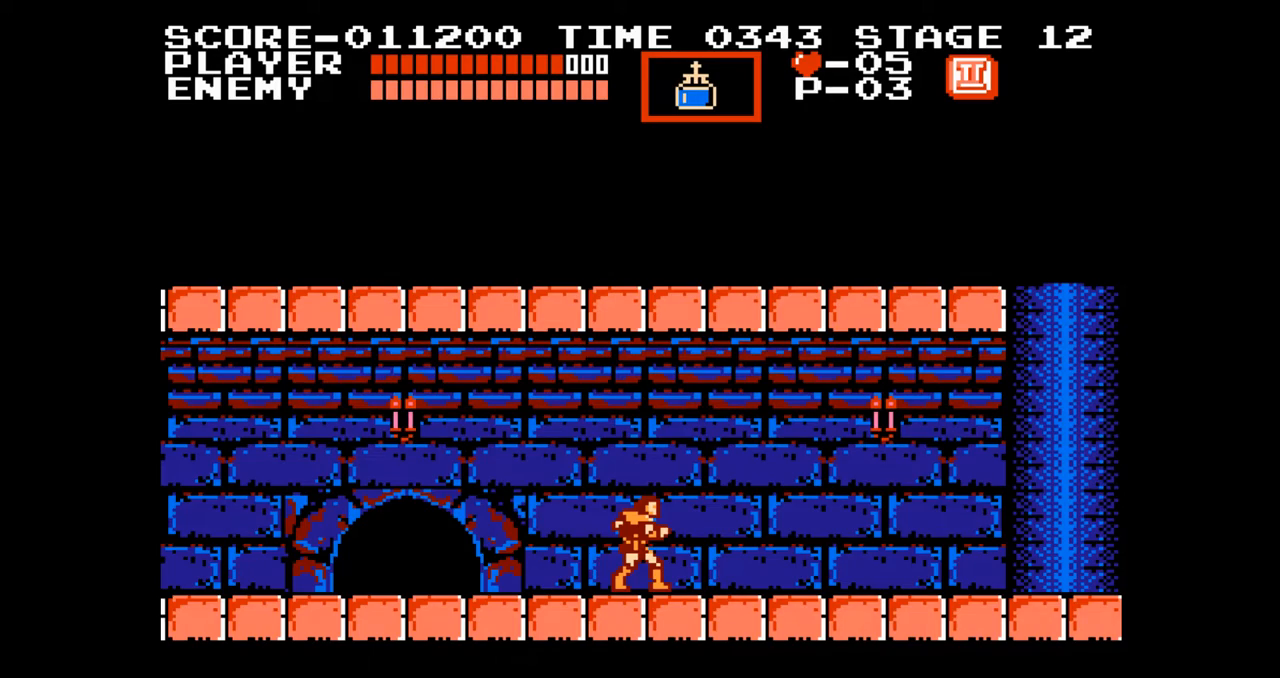
{"buttons": ["DPAD_RIGHT"], "events": []}
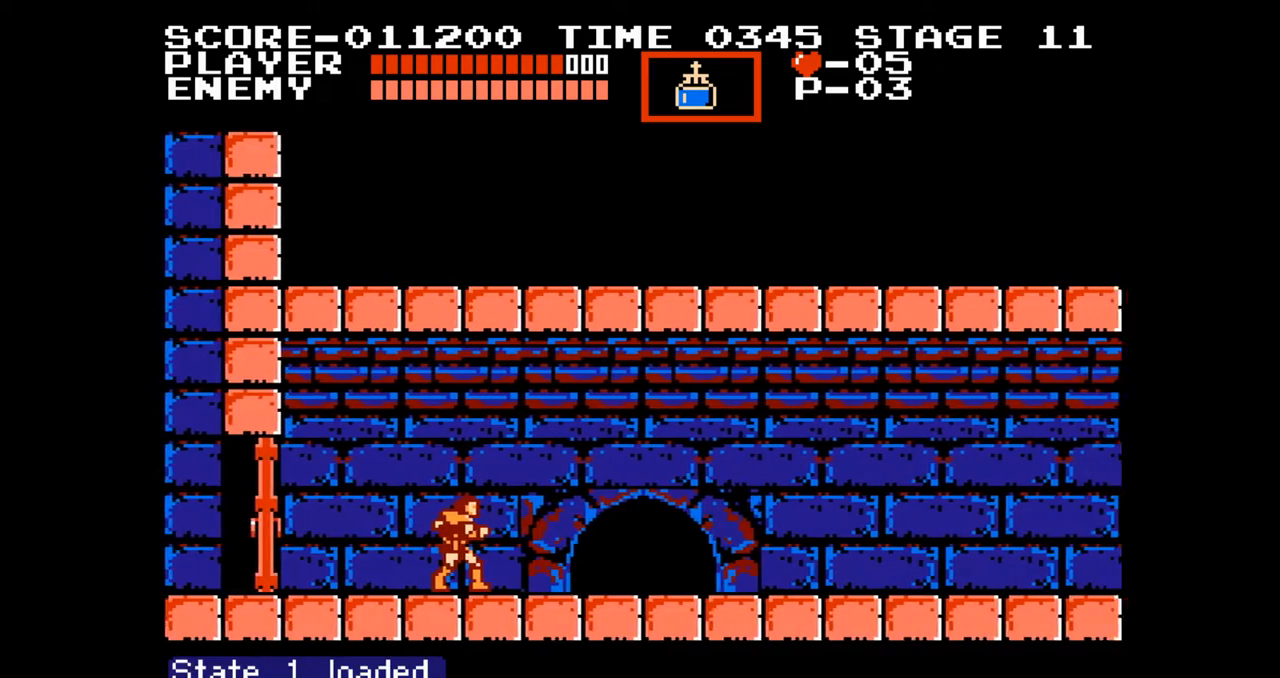
{"buttons": ["DPAD_RIGHT"], "events": []}
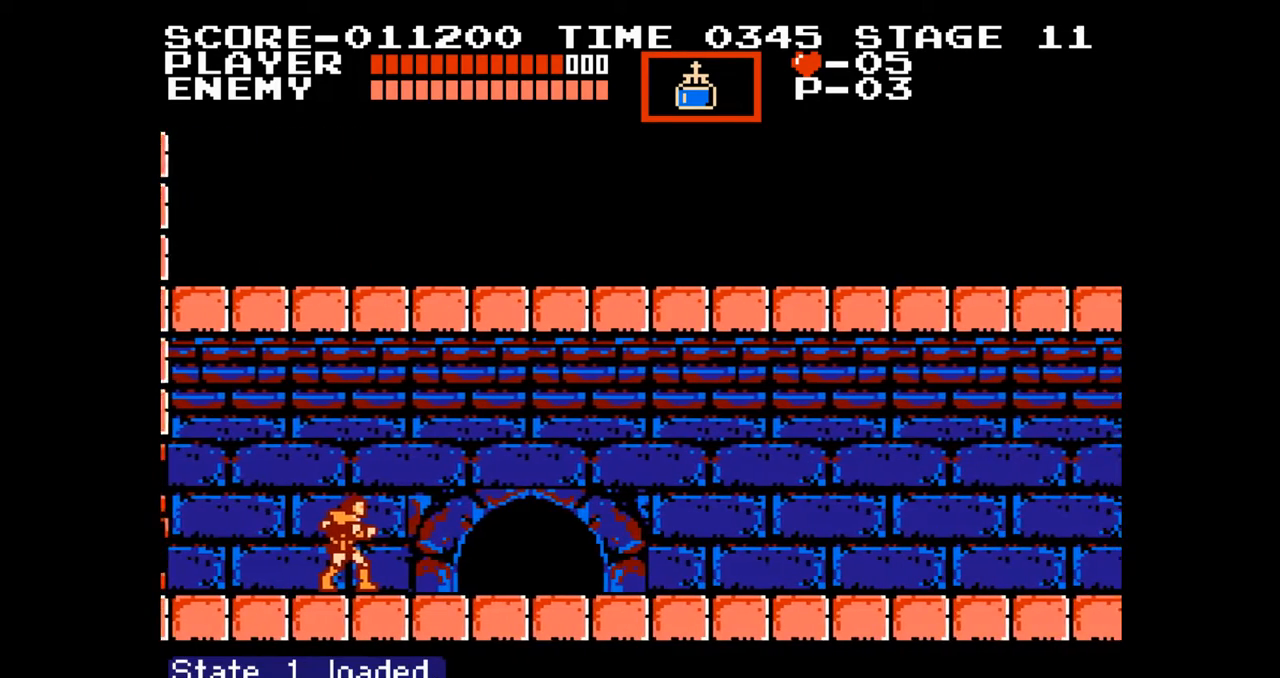
{"buttons": ["DPAD_RIGHT"], "events": []}
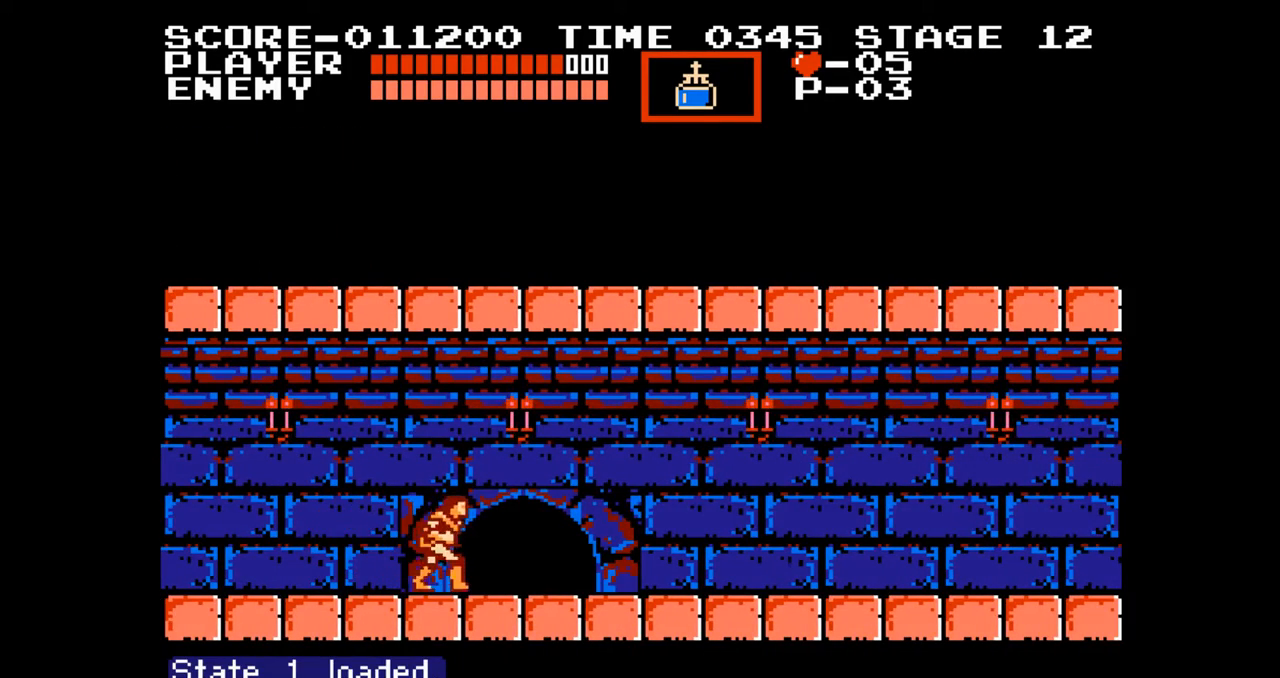
{"buttons": ["A", "B", "DPAD_RIGHT"], "events": [[350, "A", "down"], [467, "B", "down"]]}
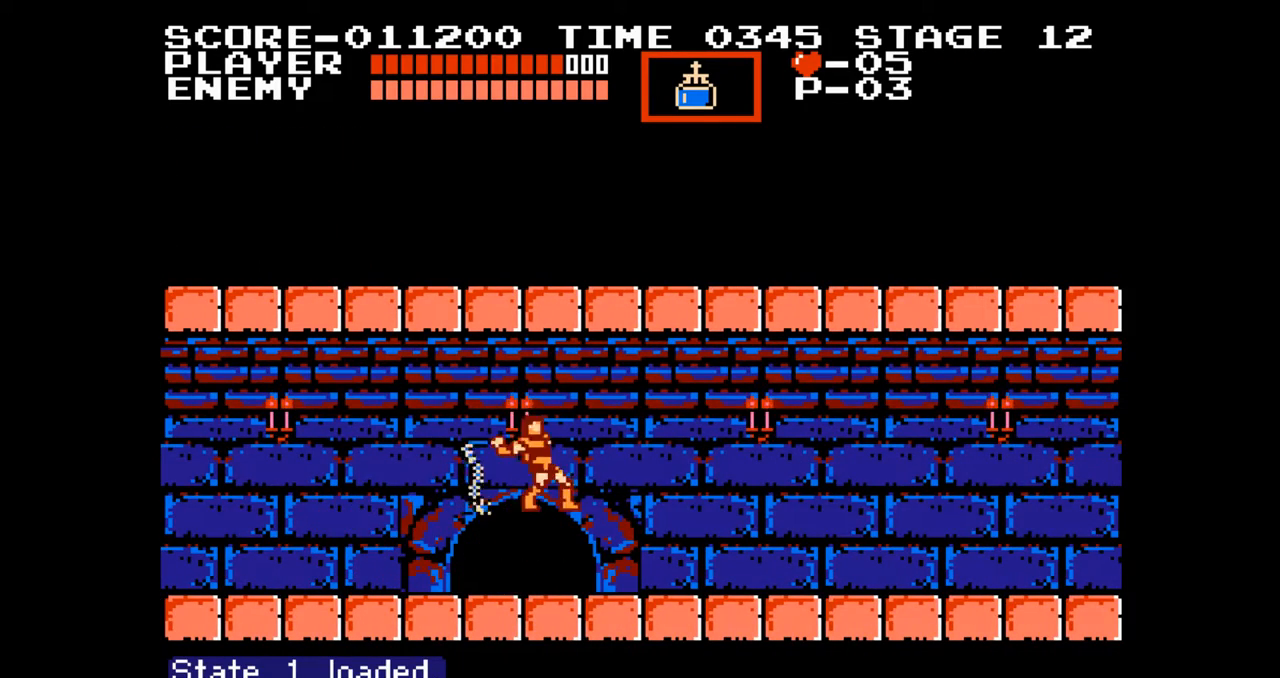
{"buttons": ["DPAD_RIGHT"], "events": [[17, "A", "up"], [67, "B", "up"]]}
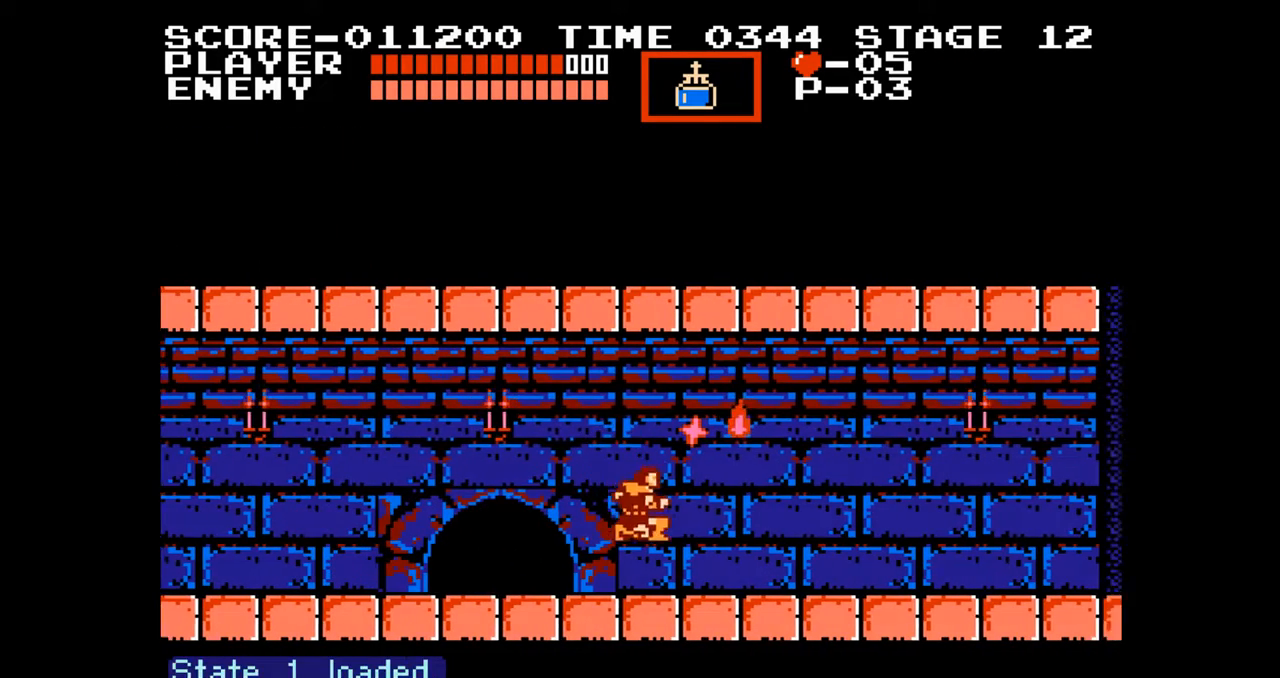
{"buttons": ["DPAD_RIGHT"], "events": []}
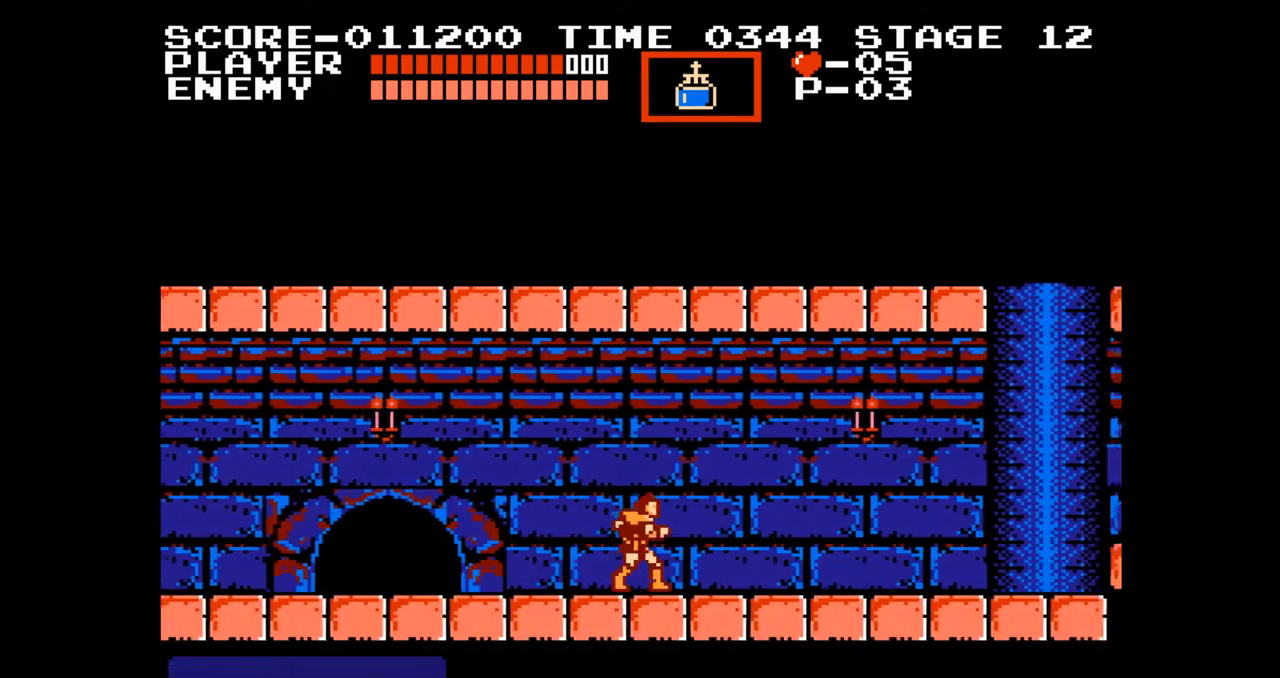
{"buttons": ["DPAD_RIGHT"], "events": []}
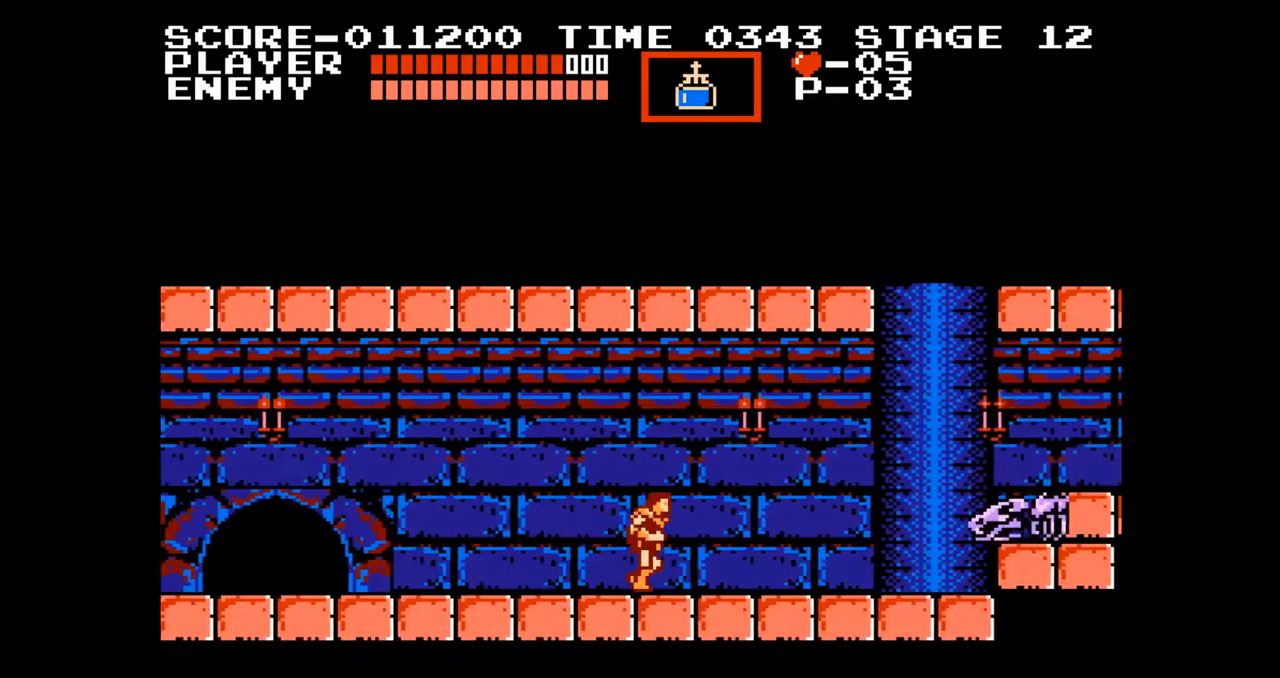
{"buttons": ["DPAD_DOWN"], "events": [[133, "B", "down"], [133, "DPAD_UP", "down"], [167, "DPAD_RIGHT", "up"], [250, "B", "up"], [283, "DPAD_UP", "up"], [417, "DPAD_DOWN", "down"]]}
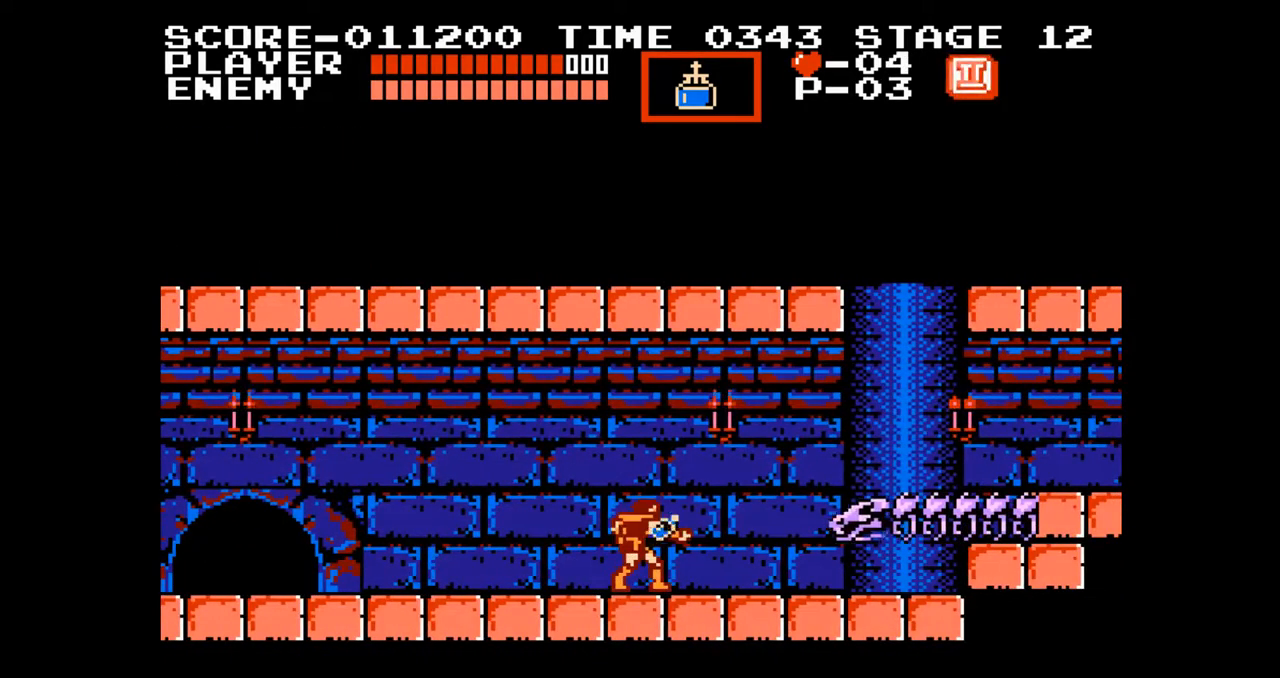
{"buttons": ["DPAD_DOWN"], "events": [[217, "B", "down"], [317, "B", "up"], [383, "B", "down"], [467, "B", "up"]]}
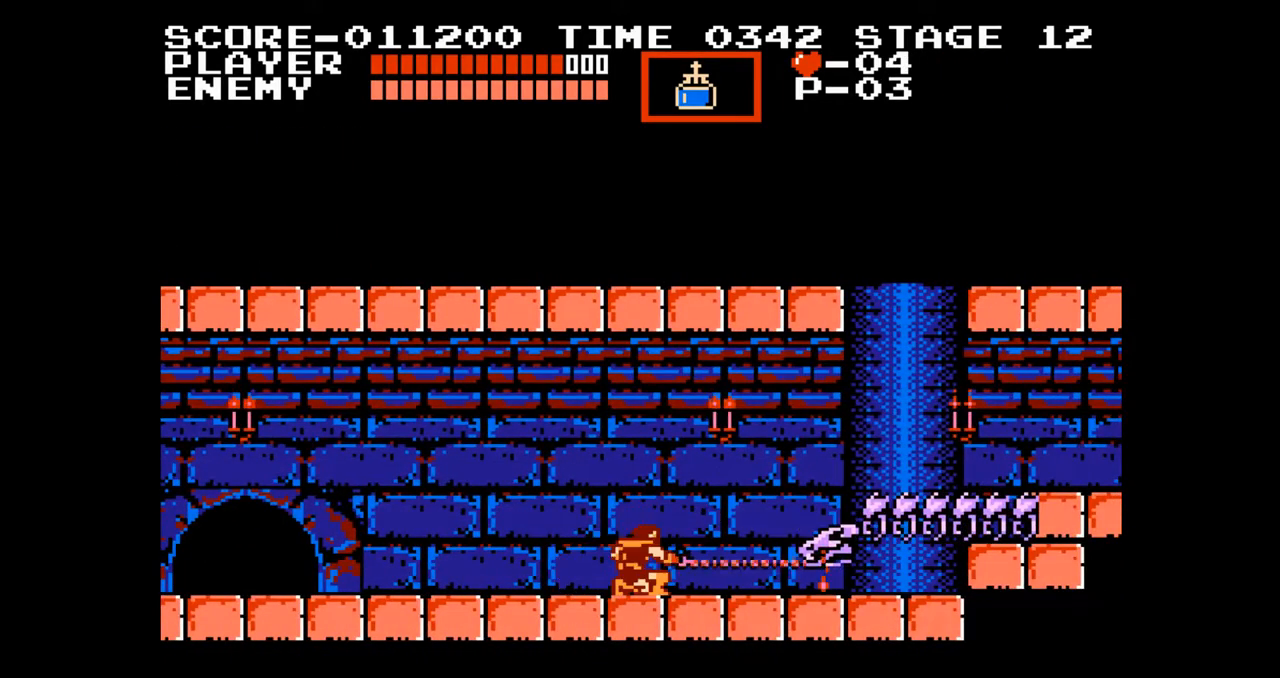
{"buttons": ["B", "DPAD_DOWN"], "events": [[50, "B", "down"], [117, "B", "up"], [217, "B", "down"], [267, "B", "up"], [350, "B", "down"], [417, "B", "up"], [500, "B", "down"]]}
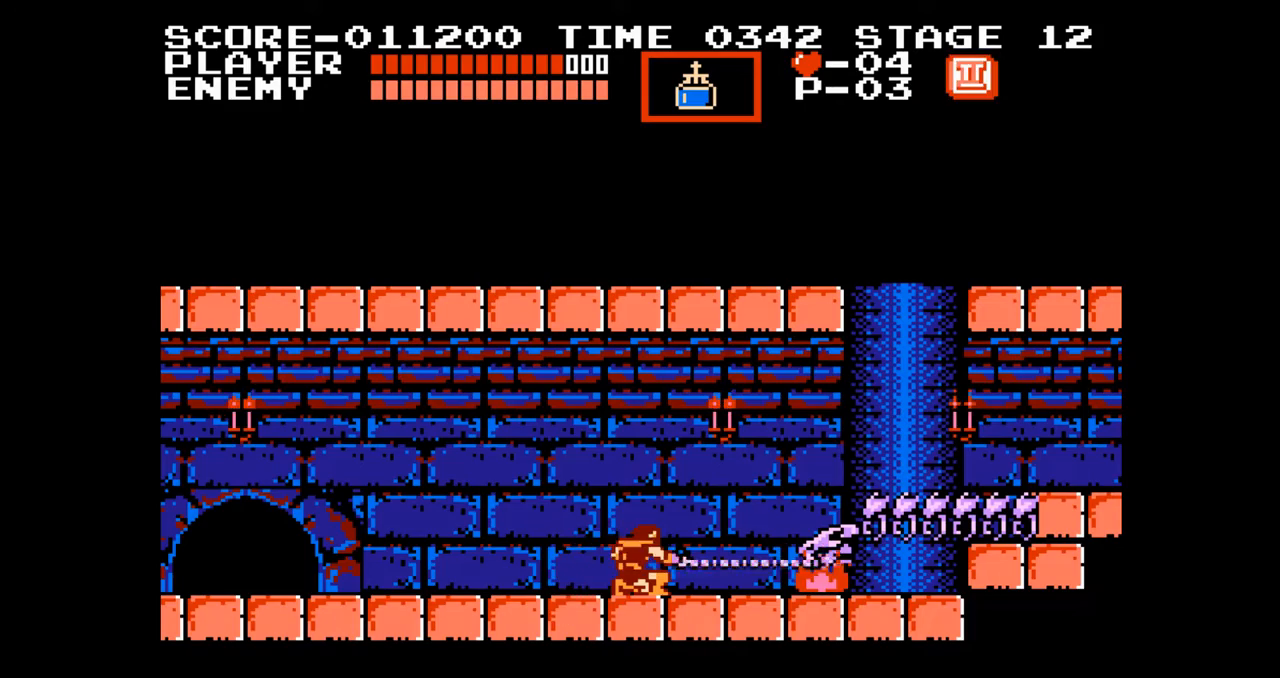
{"buttons": ["B", "DPAD_DOWN"], "events": [[83, "B", "up"], [167, "B", "down"], [233, "B", "up"], [300, "B", "down"], [367, "B", "up"], [450, "B", "down"]]}
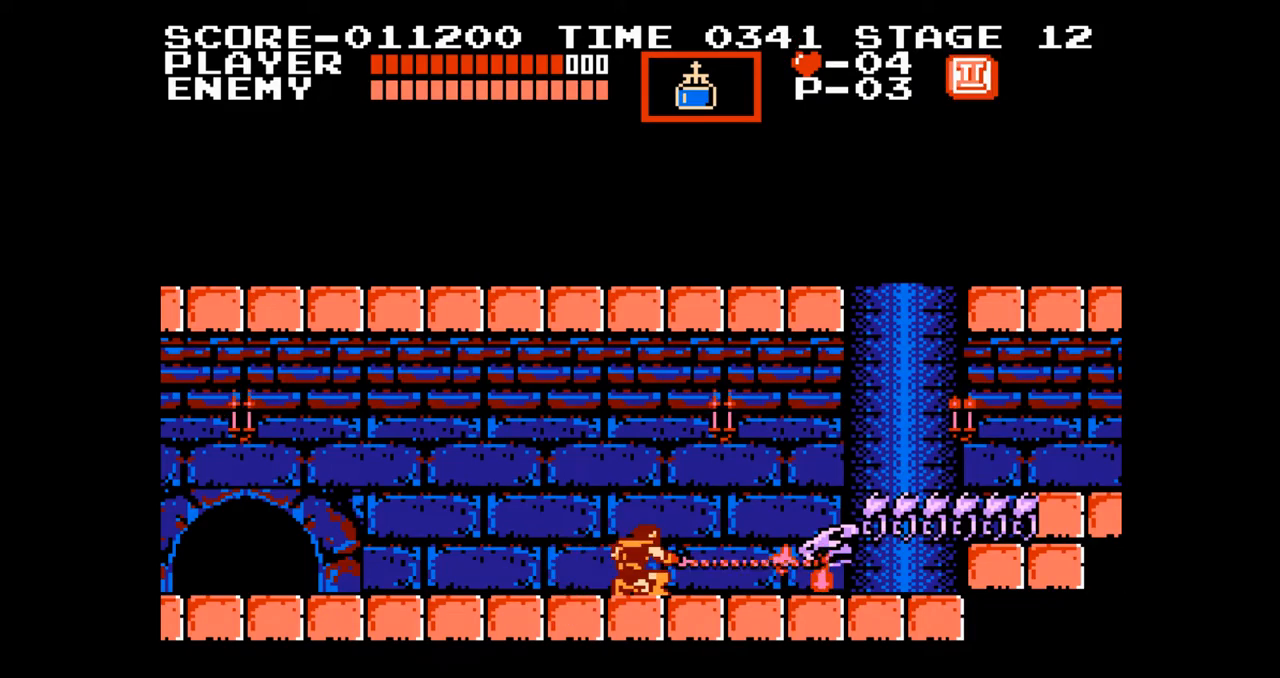
{"buttons": ["DPAD_DOWN"], "events": [[17, "B", "up"], [83, "B", "down"], [167, "B", "up"], [233, "B", "down"], [333, "B", "up"], [383, "B", "down"], [450, "DPAD_RIGHT", "down"], [483, "DPAD_RIGHT", "up"], [500, "B", "up"]]}
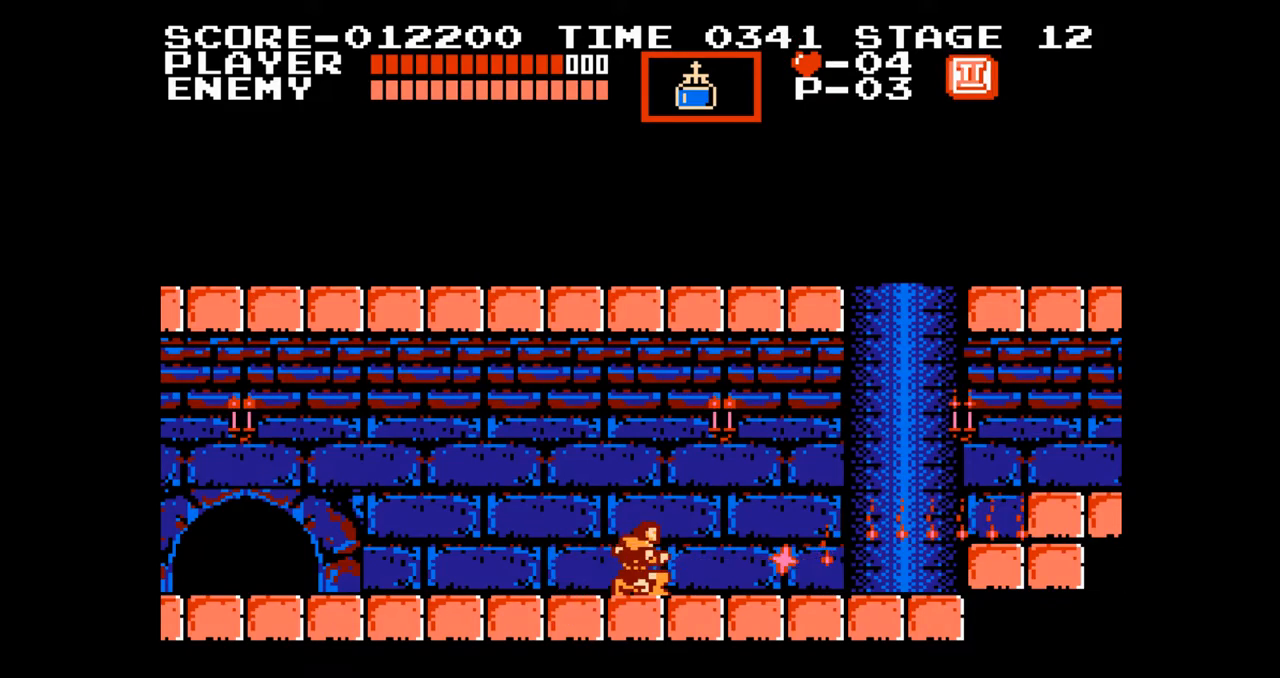
{"buttons": [], "events": [[83, "B", "down"], [200, "B", "up"], [333, "DPAD_DOWN", "up"]]}
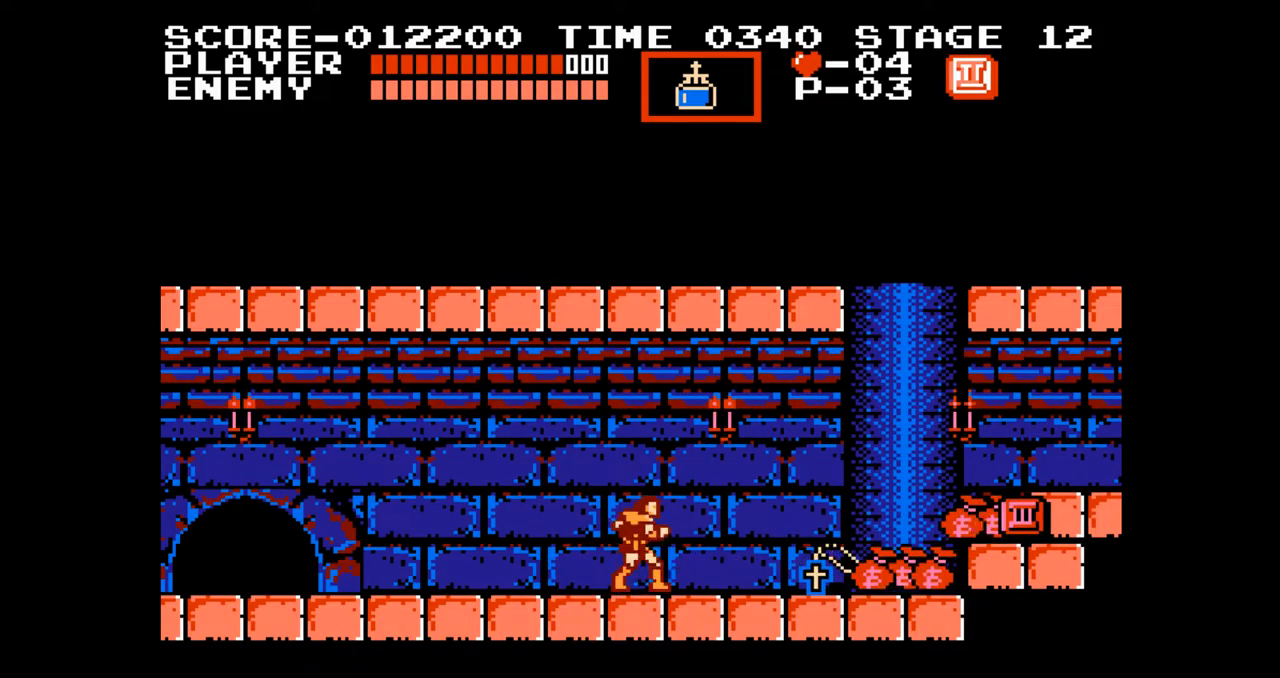
{"buttons": ["DPAD_RIGHT"], "events": [[17, "DPAD_RIGHT", "down"]]}
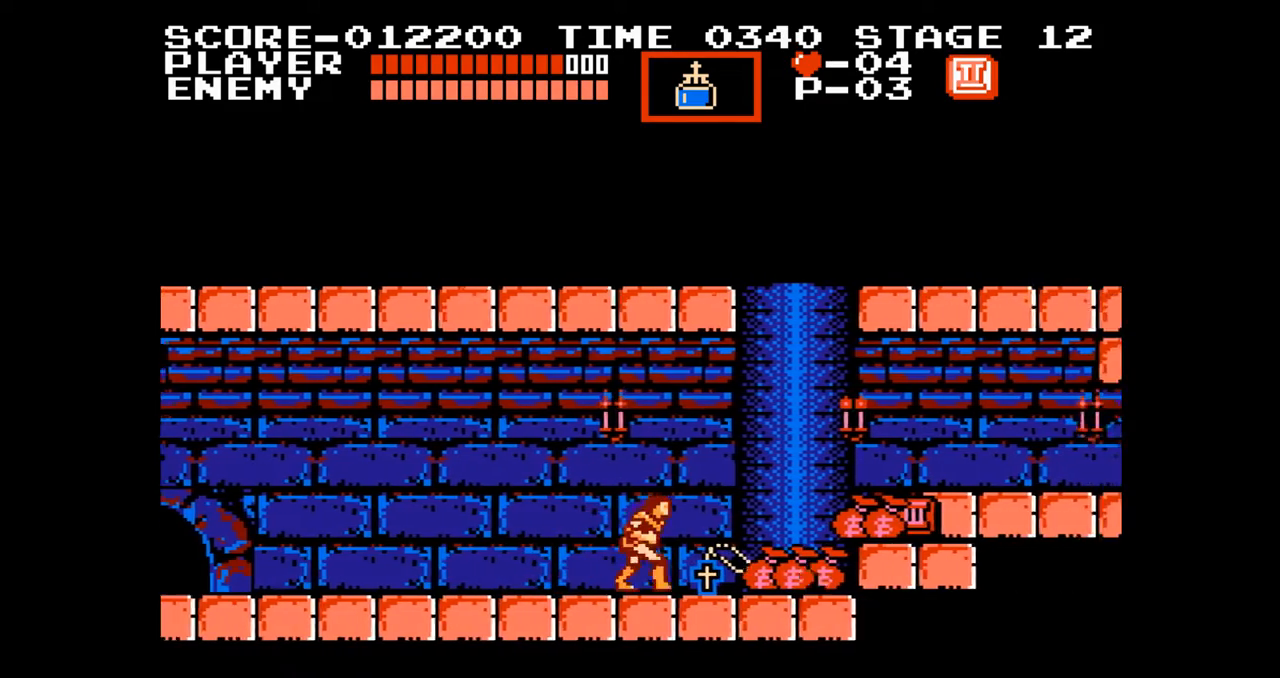
{"buttons": ["A", "DPAD_RIGHT"]}
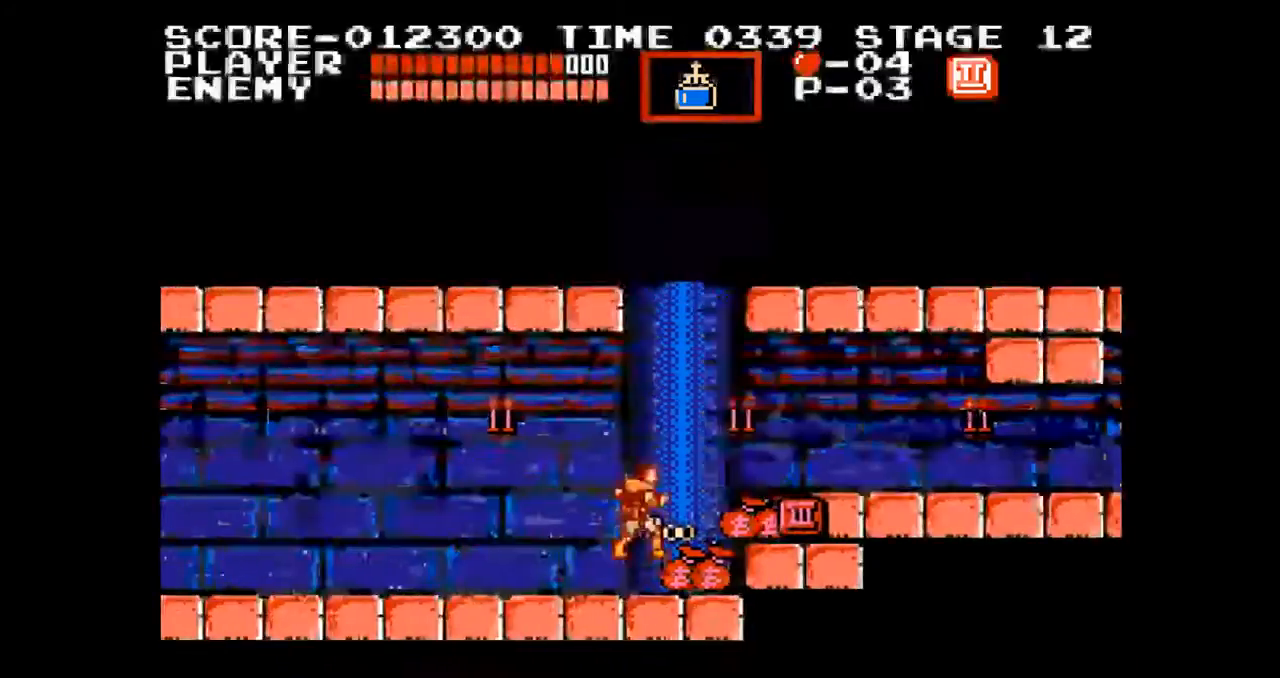
{"buttons": ["DPAD_DOWN", "DPAD_RIGHT"], "events": [[167, "A", "up"], [500, "DPAD_DOWN", "down"]]}
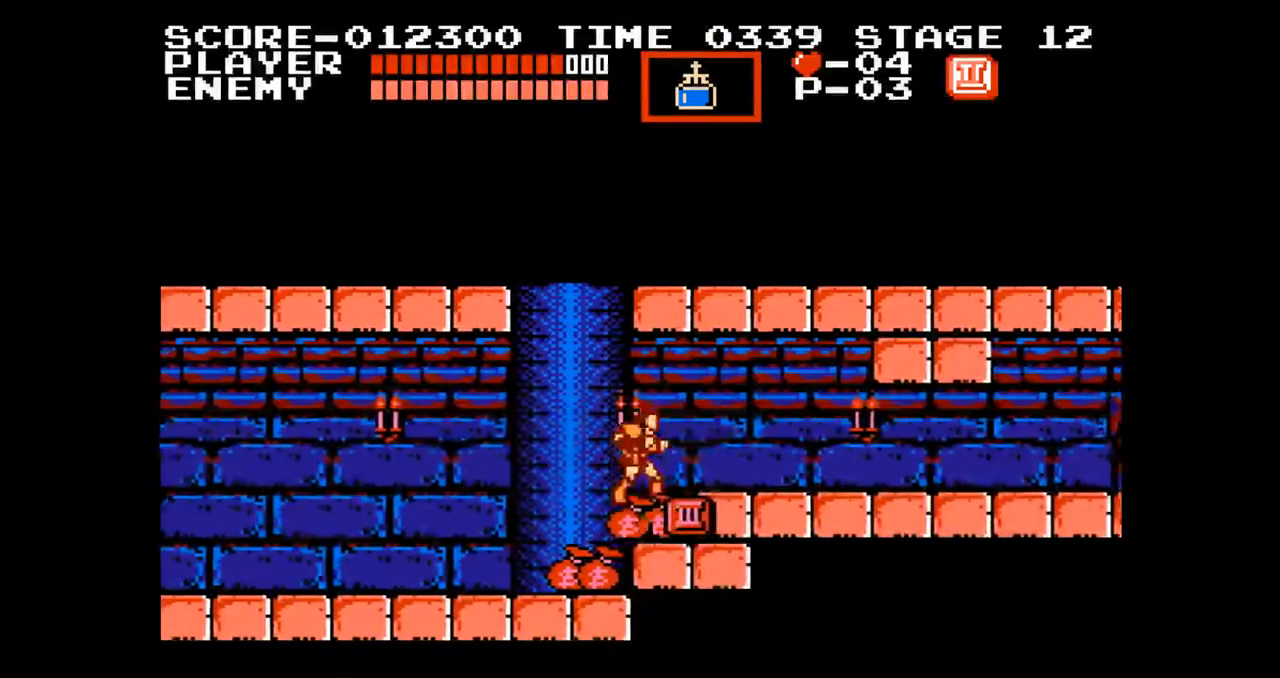
{"buttons": ["DPAD_DOWN"], "events": [[150, "DPAD_RIGHT", "up"], [267, "B", "down"], [417, "B", "up"]]}
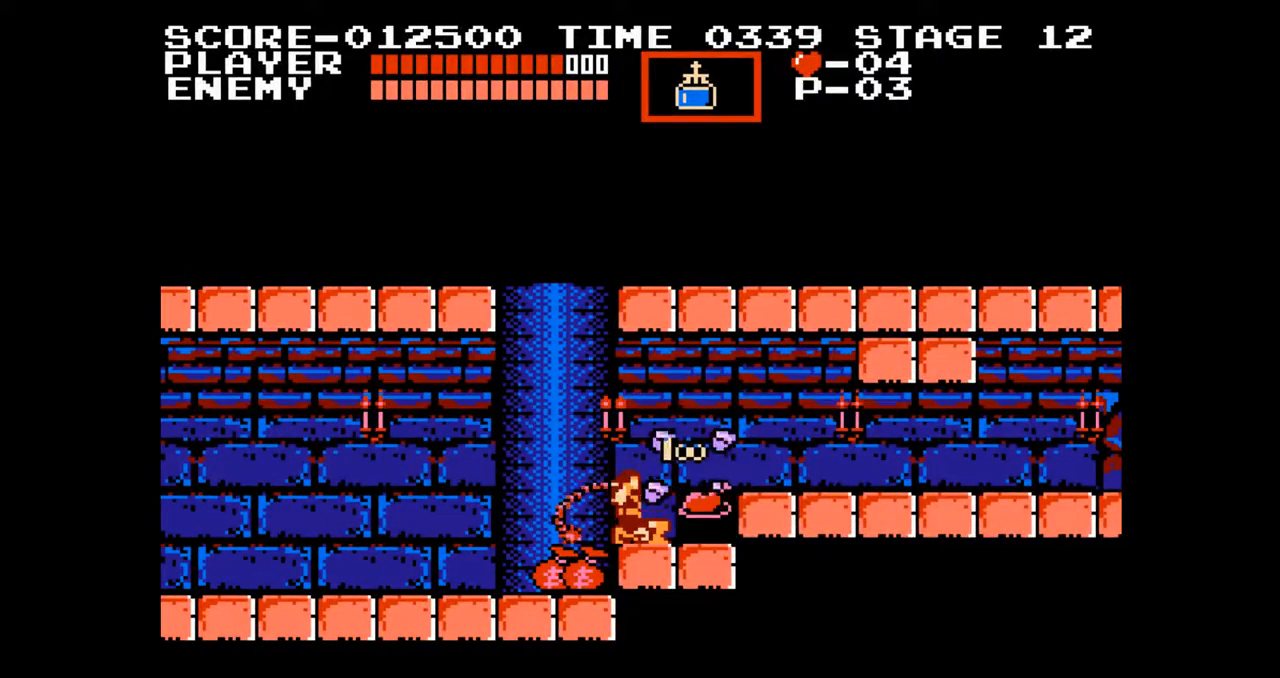
{"buttons": [], "events": [[283, "DPAD_DOWN", "up"]]}
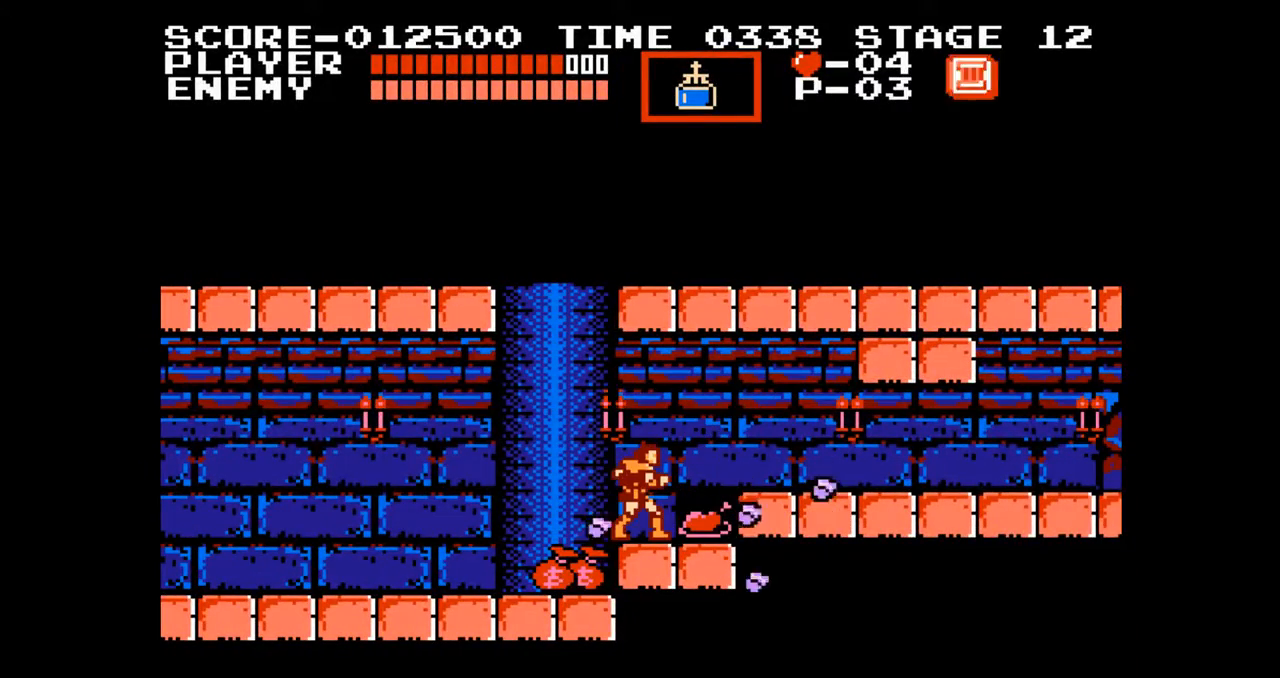
{"buttons": ["DPAD_LEFT"], "events": [[150, "DPAD_RIGHT", "down"], [433, "DPAD_RIGHT", "up"], [450, "DPAD_LEFT", "down"]]}
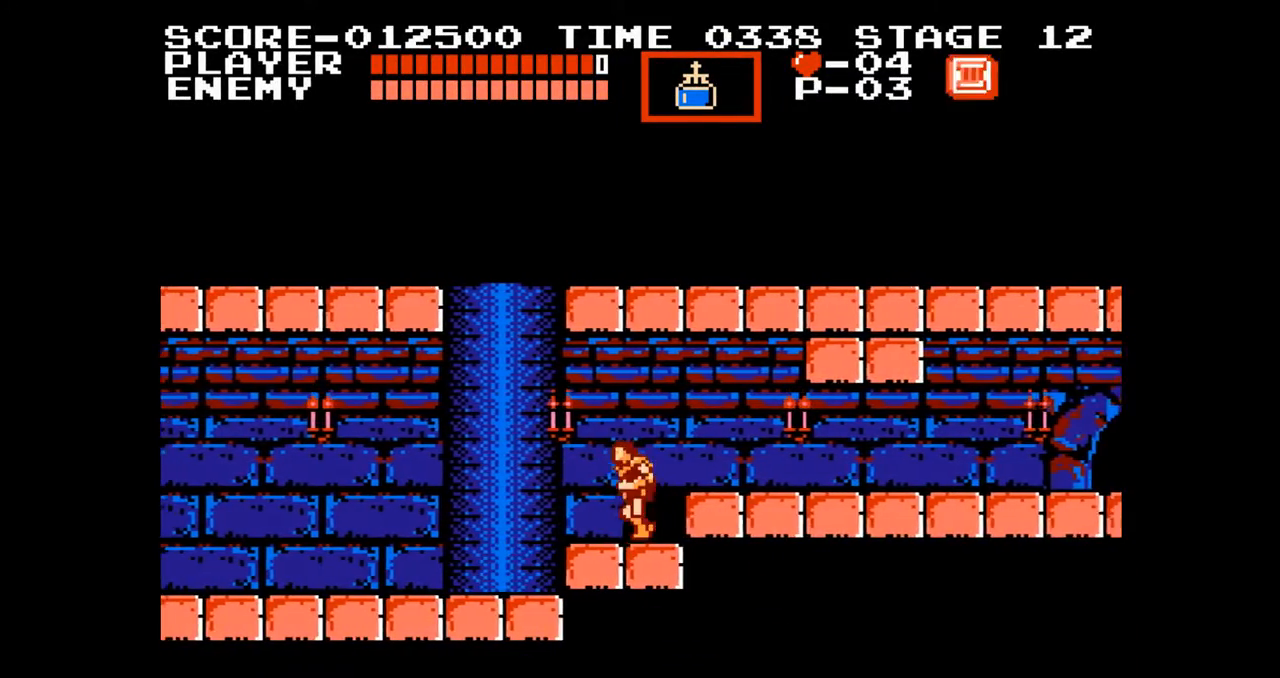
{"buttons": [], "events": [[83, "DPAD_LEFT", "up"], [233, "DPAD_DOWN", "down"], [317, "DPAD_DOWN", "up"], [383, "DPAD_DOWN", "down"], [467, "DPAD_DOWN", "up"]]}
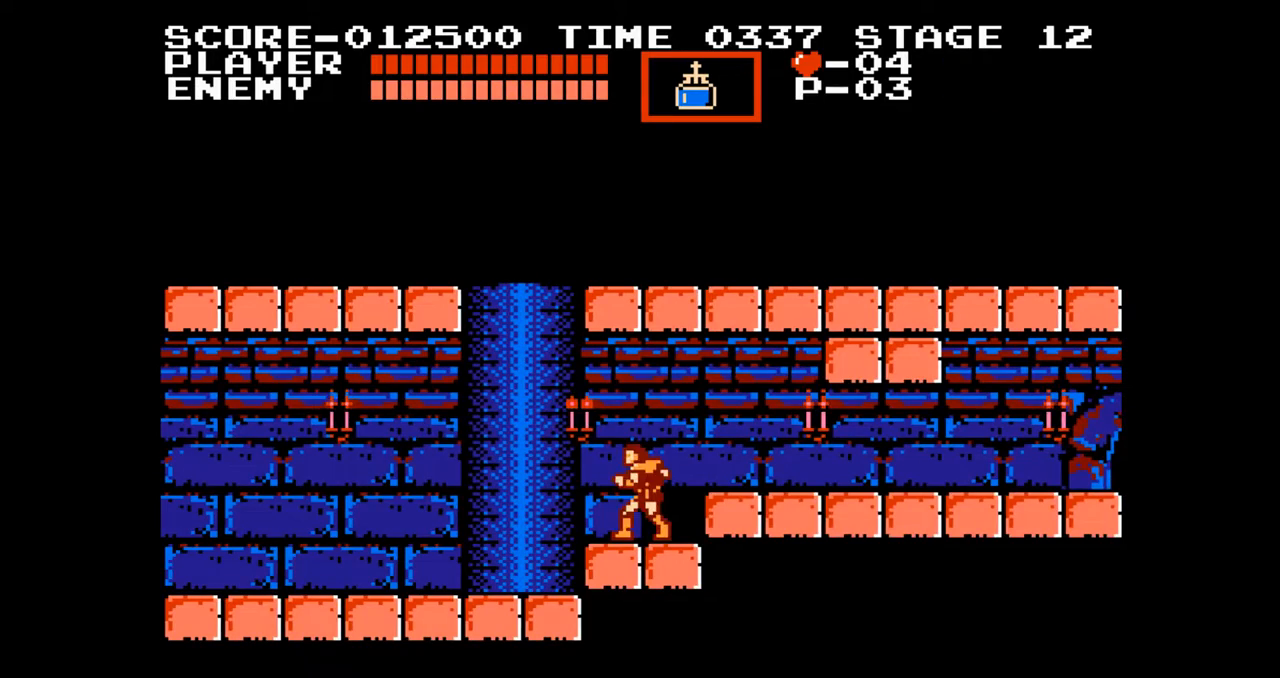
{"buttons": ["DPAD_RIGHT"], "events": [[50, "DPAD_DOWN", "down"], [133, "DPAD_DOWN", "up"], [333, "DPAD_RIGHT", "down"]]}
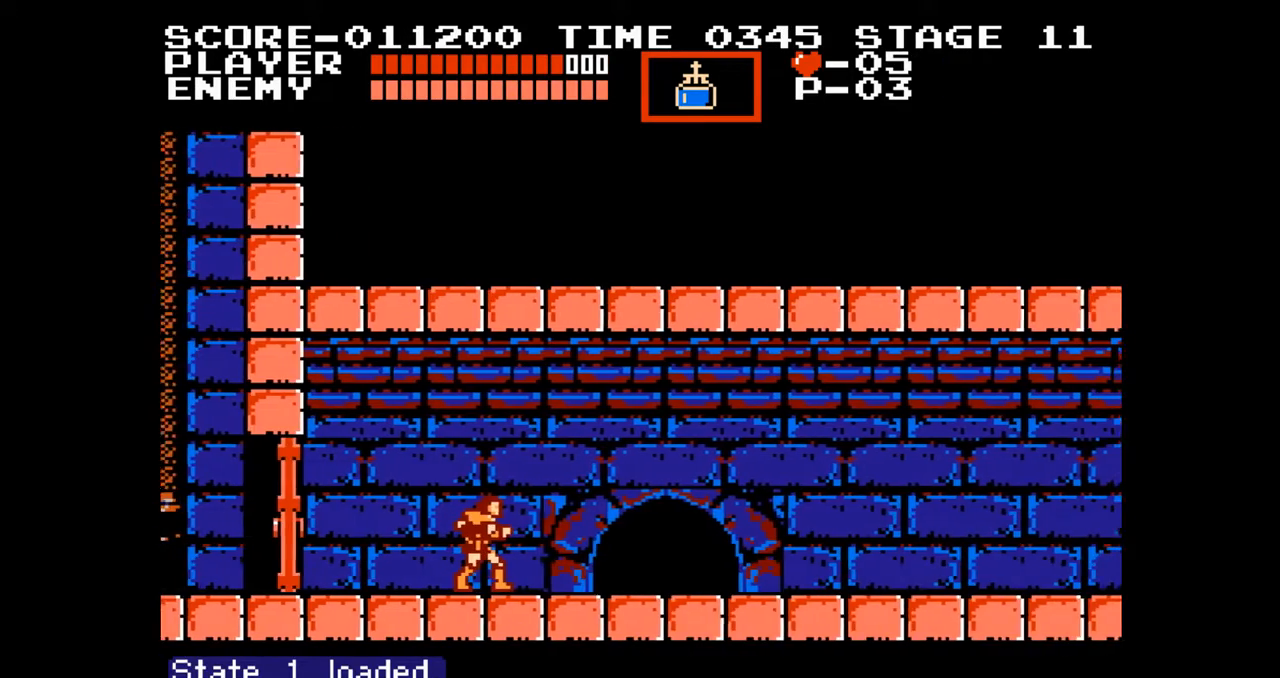
{"buttons": ["DPAD_RIGHT"], "events": []}
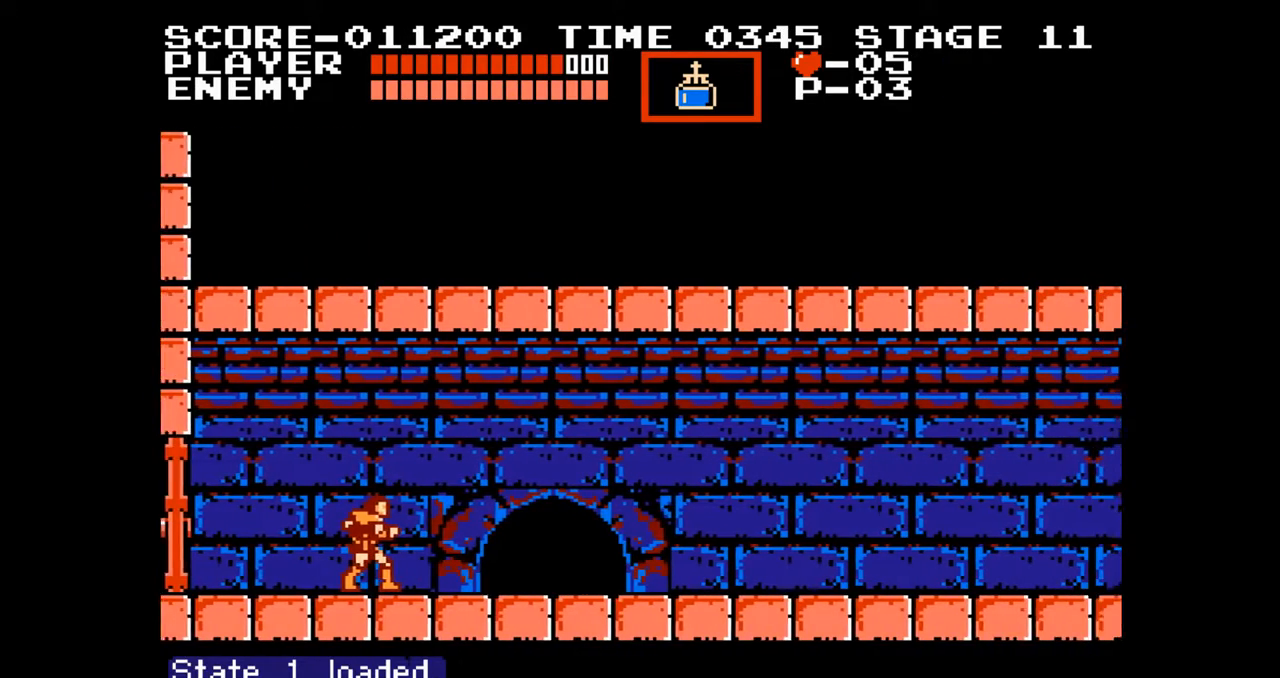
{"buttons": ["DPAD_RIGHT"], "events": []}
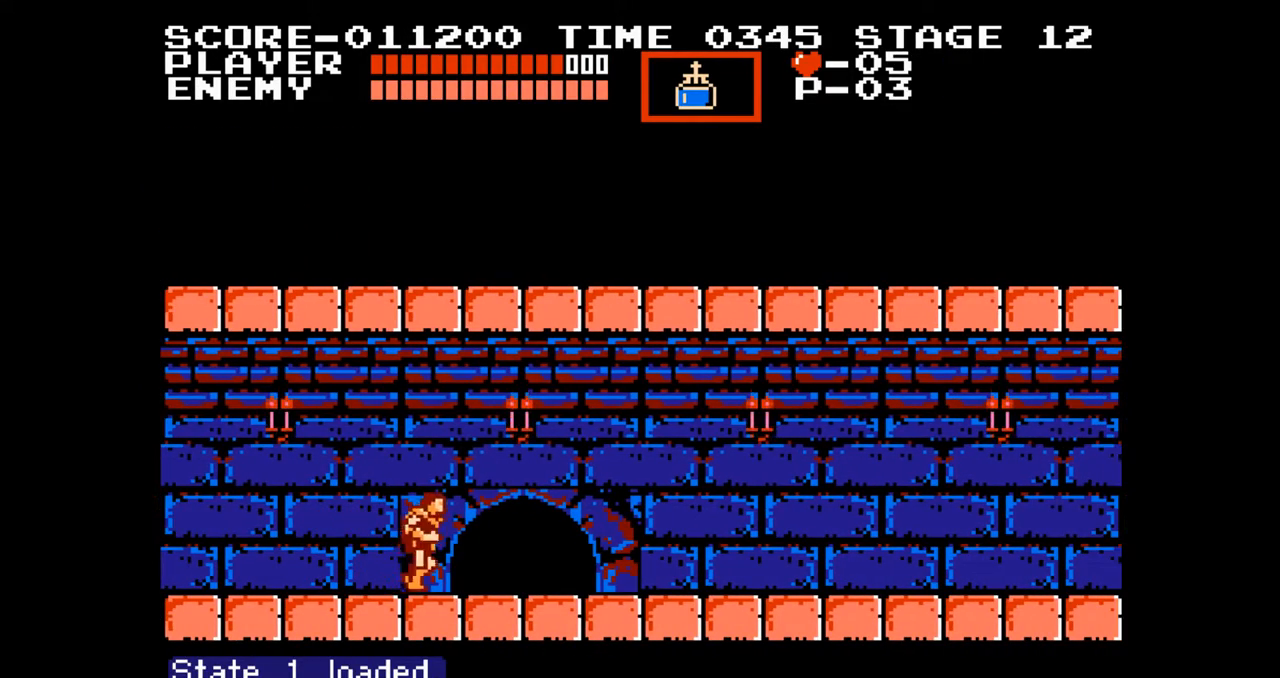
{"buttons": ["A", "DPAD_RIGHT"], "events": [[333, "A", "down"]]}
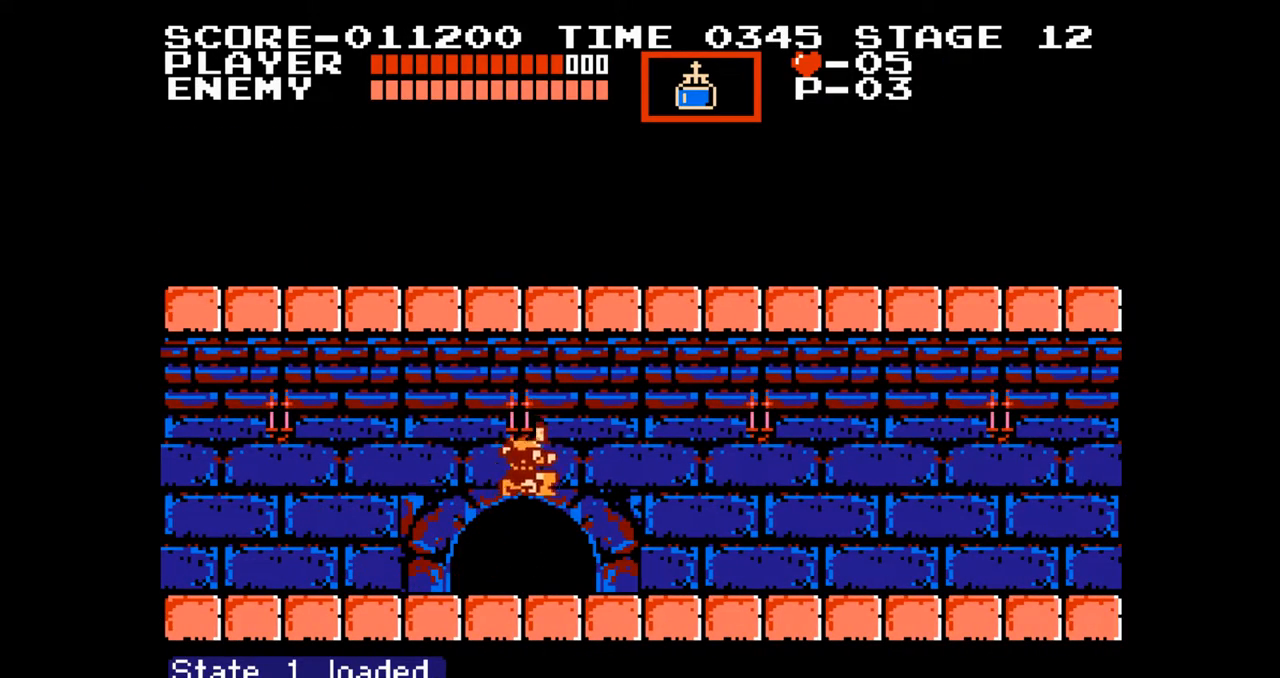
{"buttons": ["DPAD_RIGHT"], "events": [[17, "B", "down"], [67, "A", "up"], [117, "B", "up"]]}
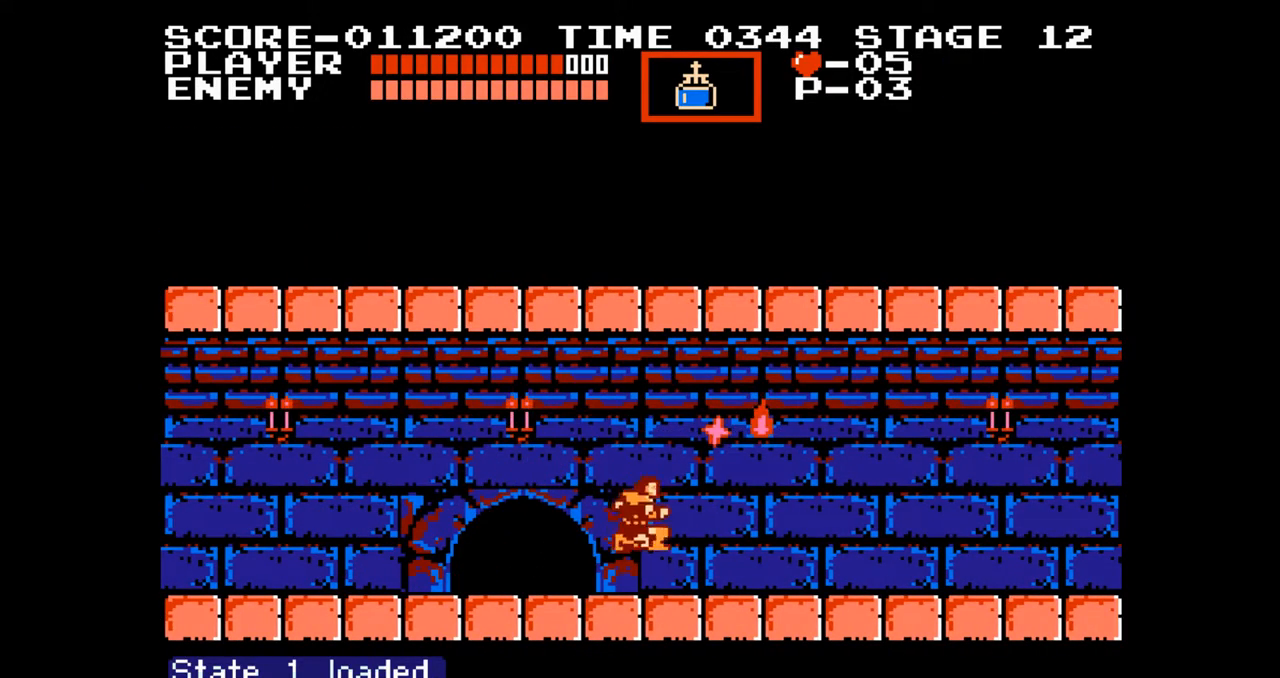
{"buttons": ["DPAD_RIGHT"], "events": []}